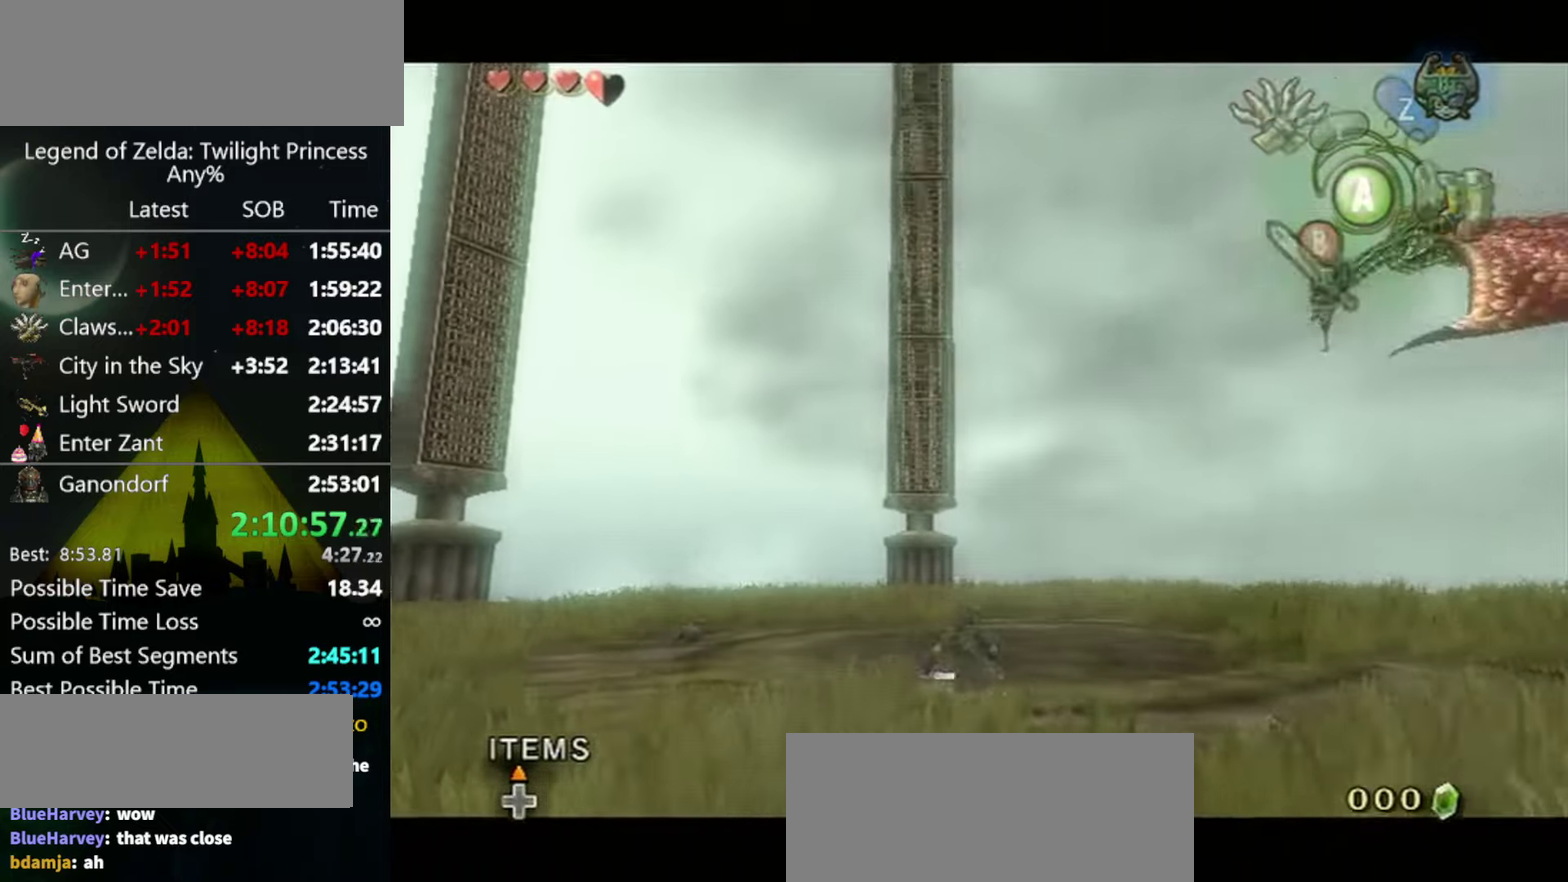
Gameplay with a controller (Nintendo layout); each line is a JSON object with the inputs held at the frame after it. "events" lists button and stick changes between this image and that frame as [ms after this image, input, new state], when the widget could be followed in between. Not read: L3 R3.
{"buttons": ["L1"], "left_stick": "center", "right_stick": "center", "events": [[167, "left_stick", "down"], [233, "A", "down"], [300, "A", "up"], [300, "left_stick", "center"]]}
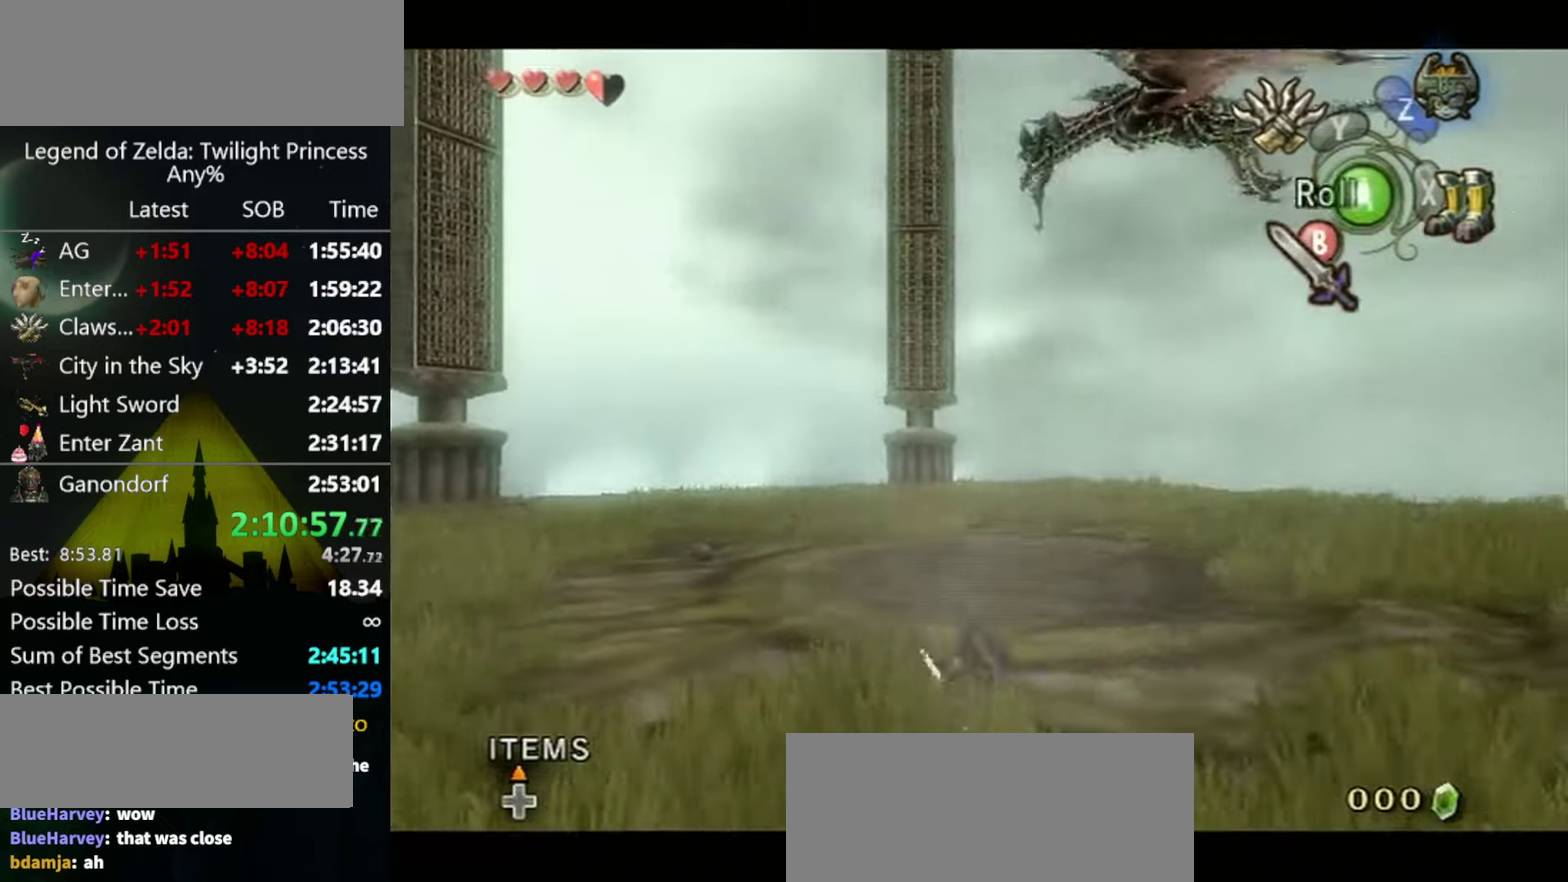
{"buttons": ["Y"], "left_stick": "down", "right_stick": "center", "events": [[67, "L1", "up"], [67, "left_stick", "up-left"], [133, "left_stick", "center"], [167, "right_stick", "up"], [233, "right_stick", "center"], [300, "left_stick", "down"], [433, "Y", "down"]]}
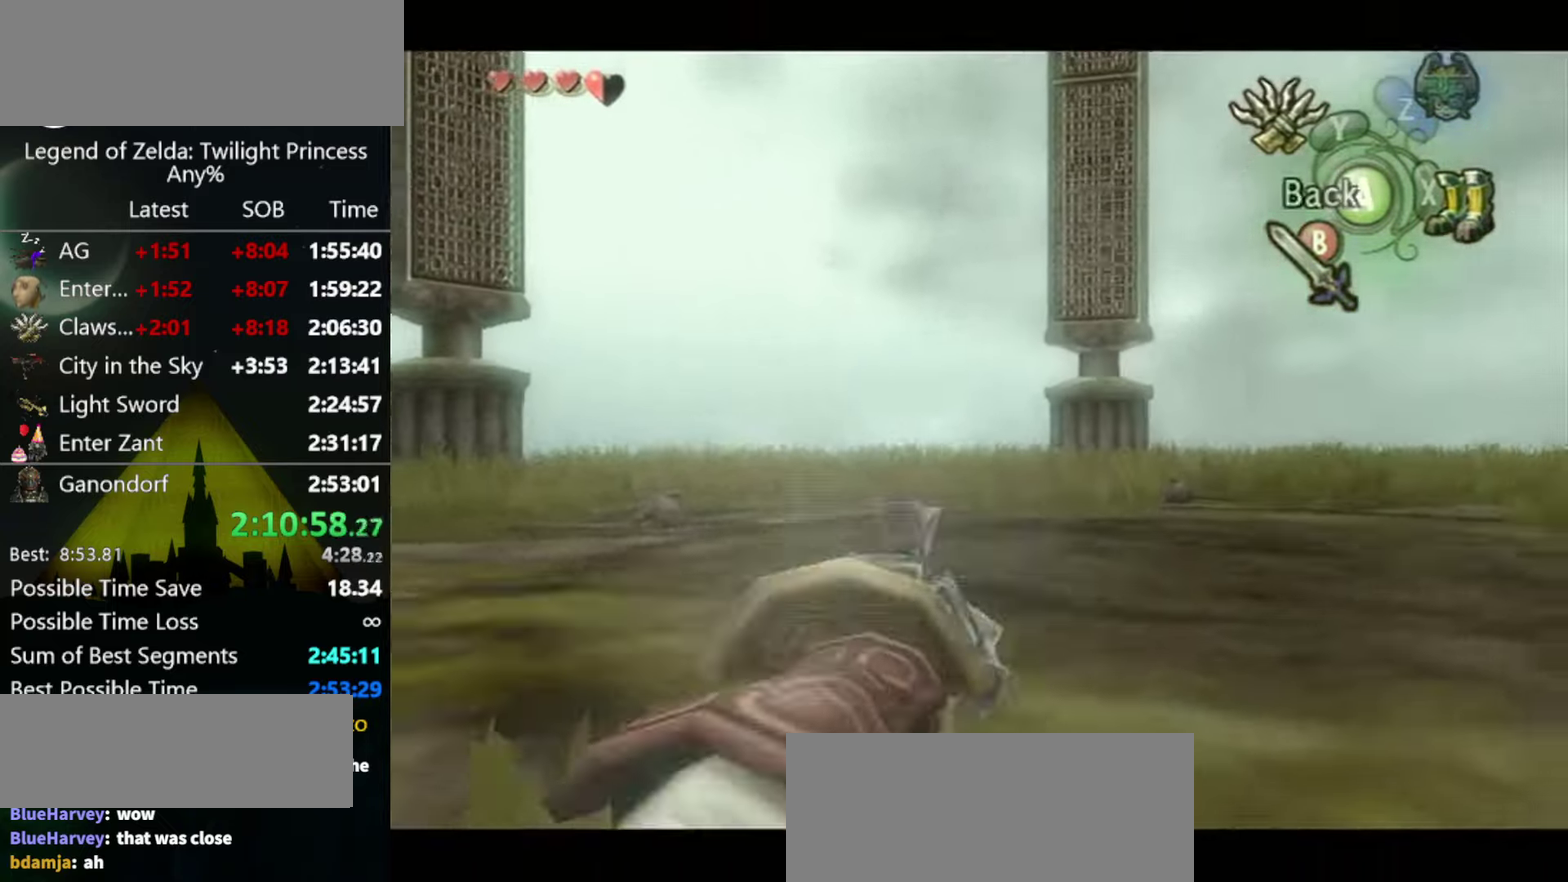
{"buttons": ["Y"], "left_stick": "down", "right_stick": "center", "events": []}
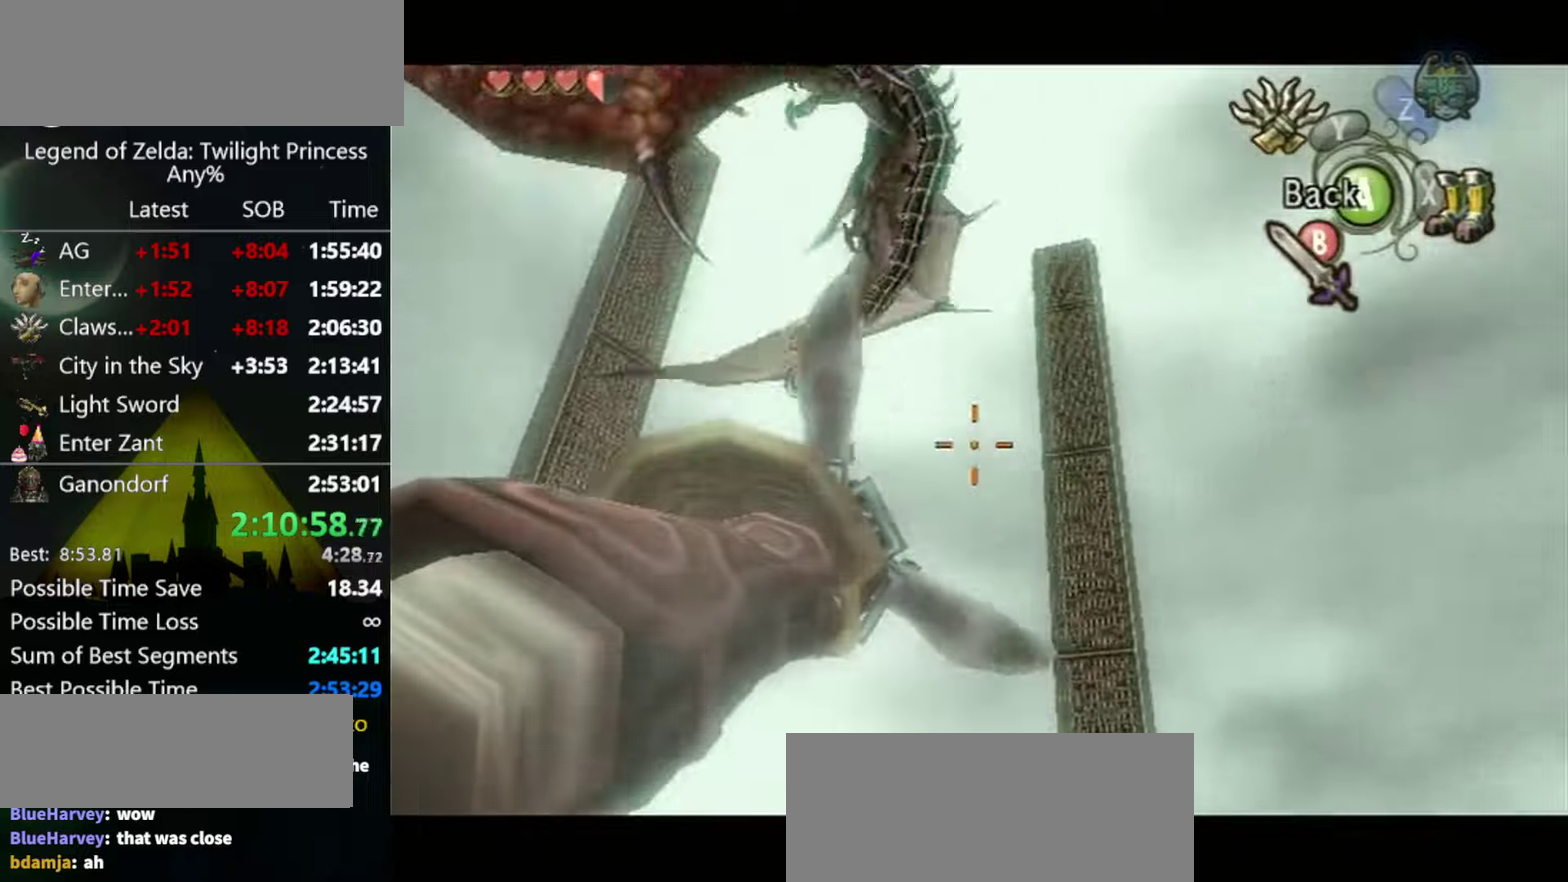
{"buttons": [], "left_stick": "center", "right_stick": "center", "events": [[66, "left_stick", "down-left"], [166, "left_stick", "left"], [233, "left_stick", "center"], [300, "left_stick", "down"], [433, "left_stick", "center"], [466, "Y", "up"]]}
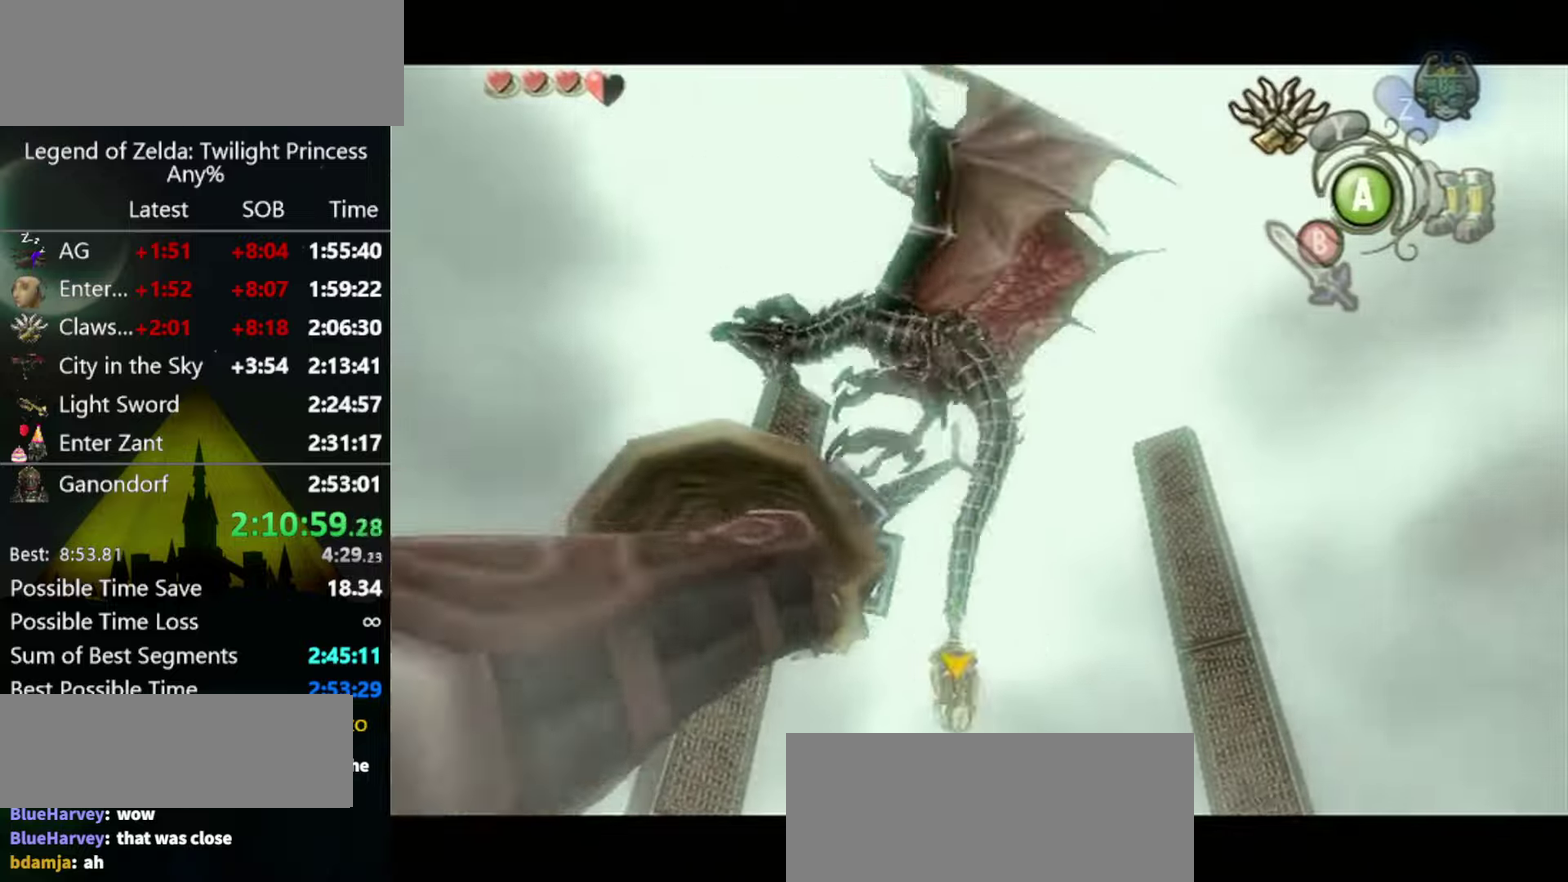
{"buttons": [], "left_stick": "center", "right_stick": "center", "events": []}
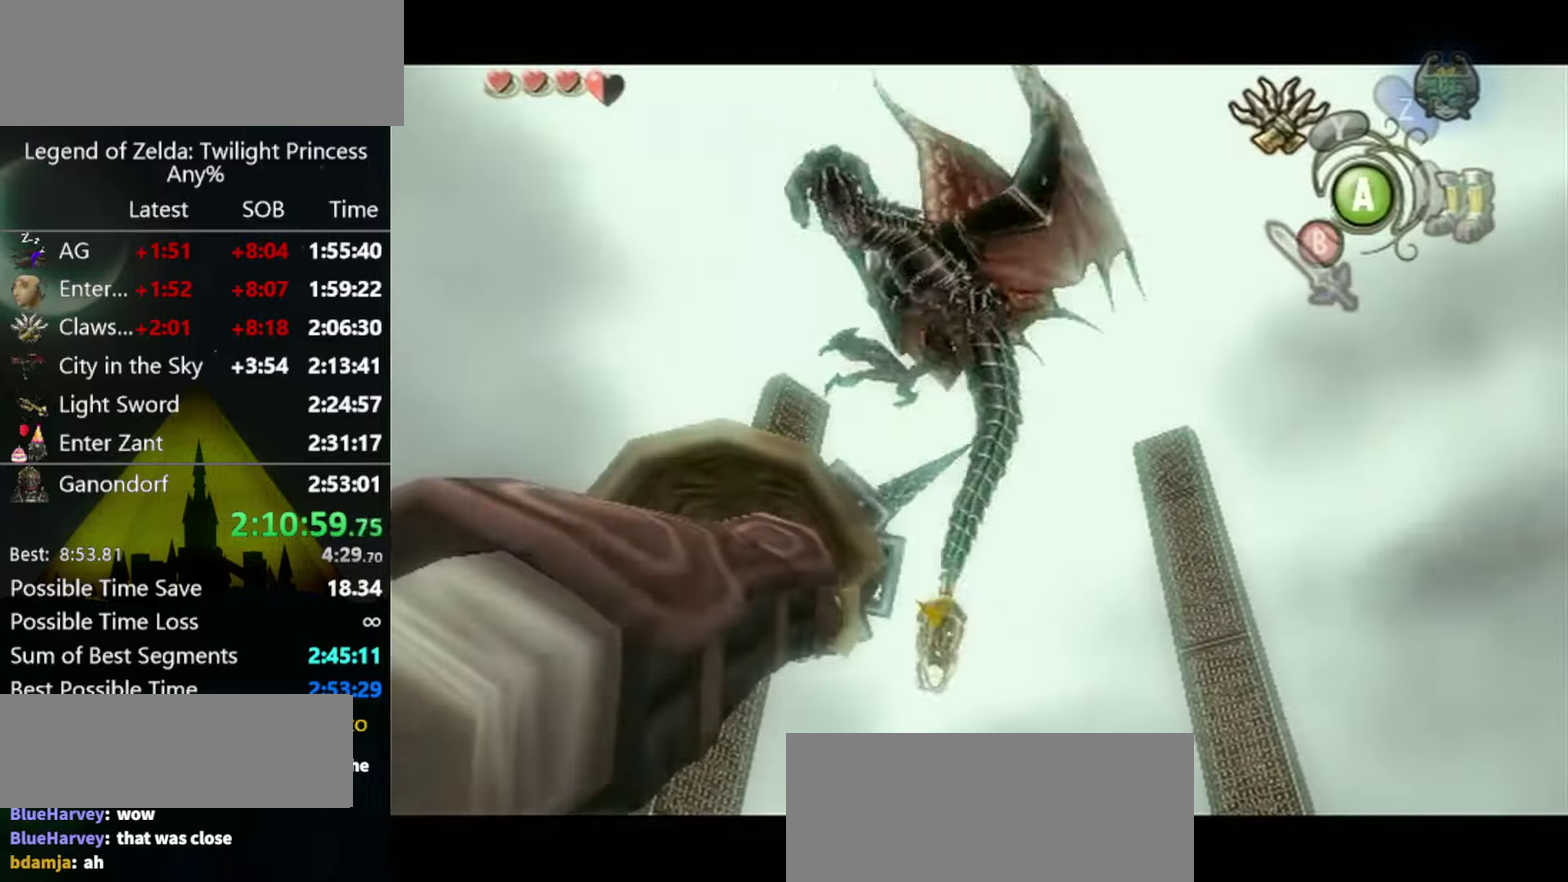
{"buttons": ["Y"], "left_stick": "center", "right_stick": "center", "events": [[266, "Y", "down"]]}
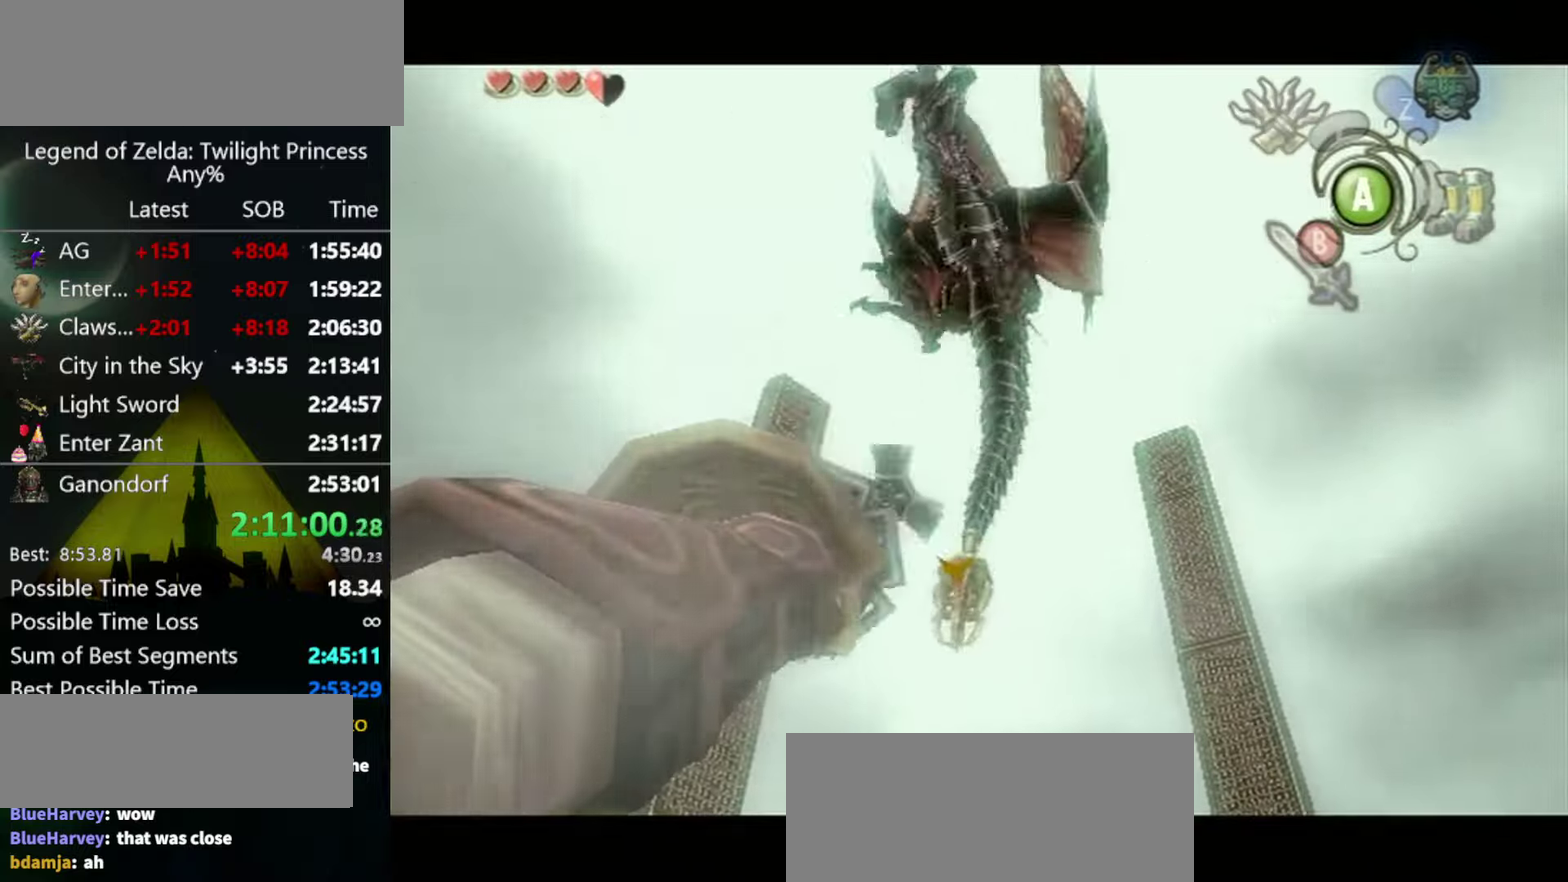
{"buttons": [], "left_stick": "center", "right_stick": "center", "events": [[133, "L1", "down"], [366, "Y", "up"], [433, "L1", "up"]]}